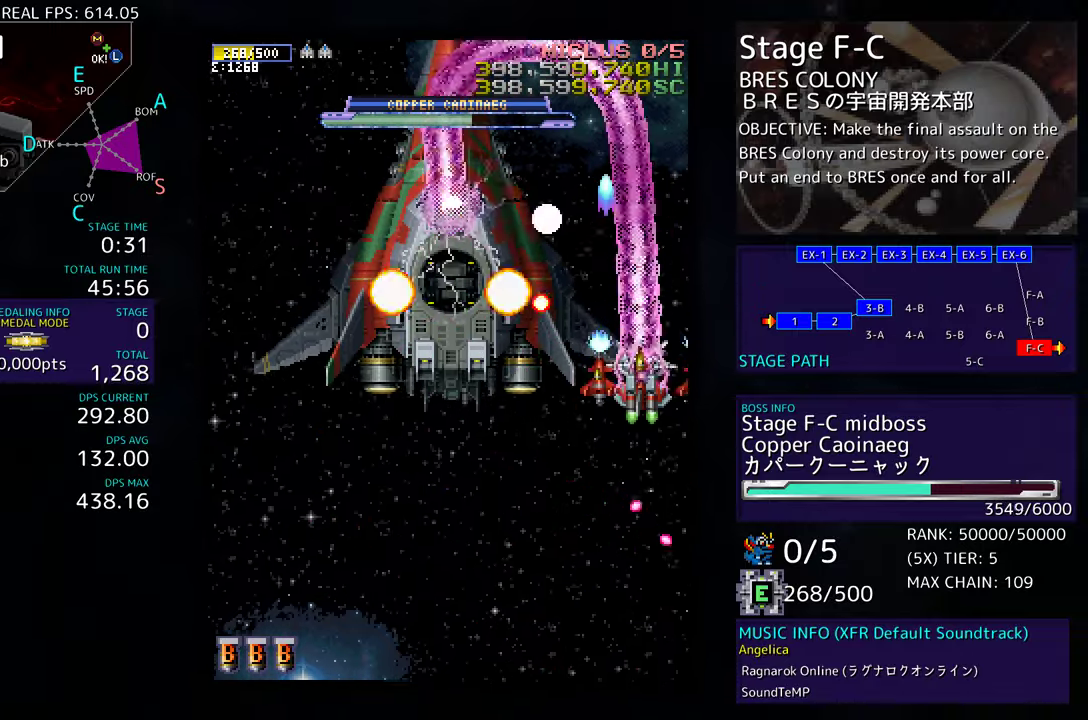
Gameplay with a controller; each line is a JSON object with the inputs held at the frame after it. "events" lists button and stick changes between this image and that frame as [ms after this image, input, new state], when the widget could be followed in between. Not read: L3 R3 other_buttons.
{"buttons": ["DPAD_DOWN", "DPAD_LEFT"], "events": [[283, "DPAD_LEFT", "down"]]}
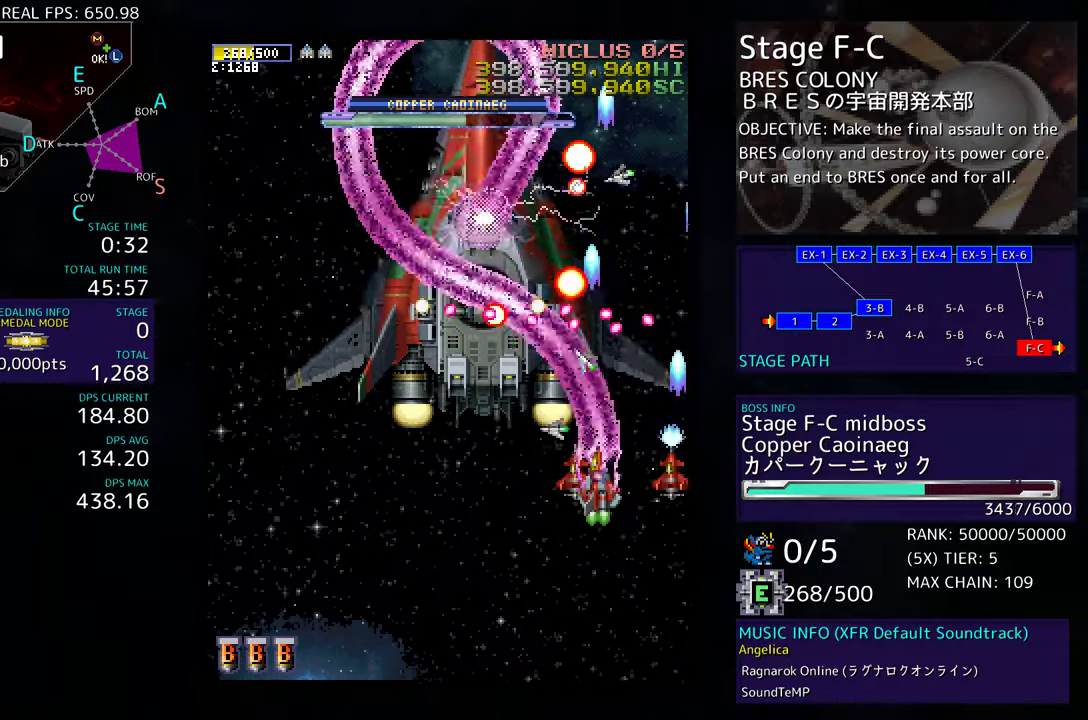
{"buttons": ["DPAD_LEFT"], "events": [[317, "DPAD_DOWN", "up"], [350, "DPAD_LEFT", "up"], [417, "DPAD_LEFT", "down"]]}
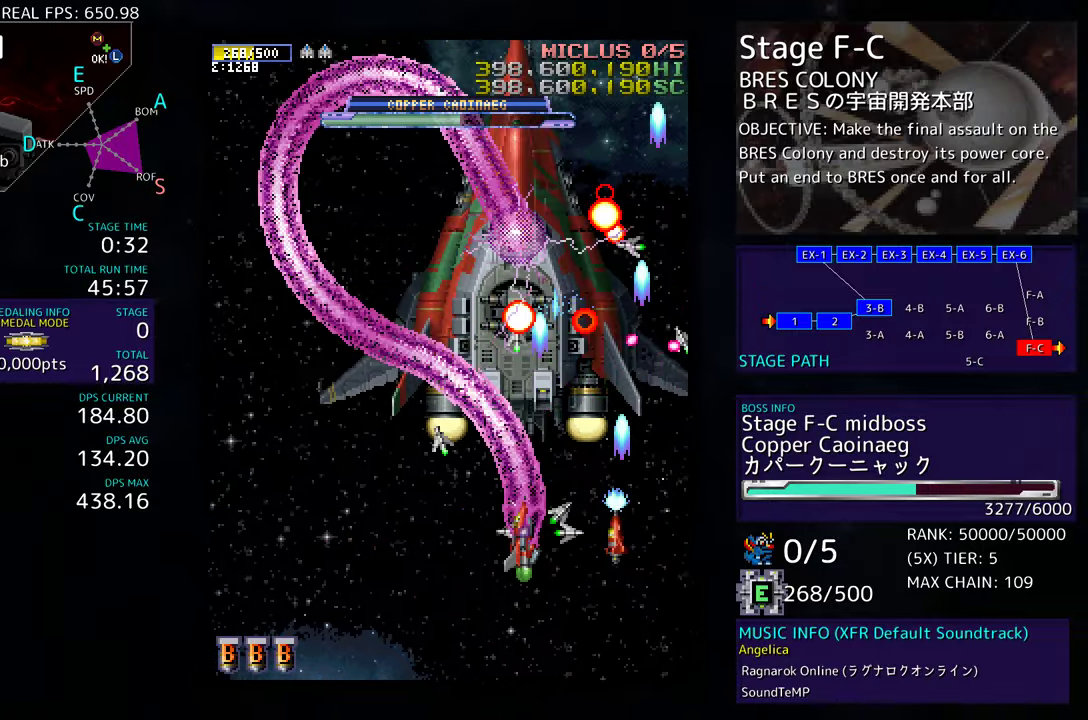
{"buttons": ["DPAD_LEFT"], "events": []}
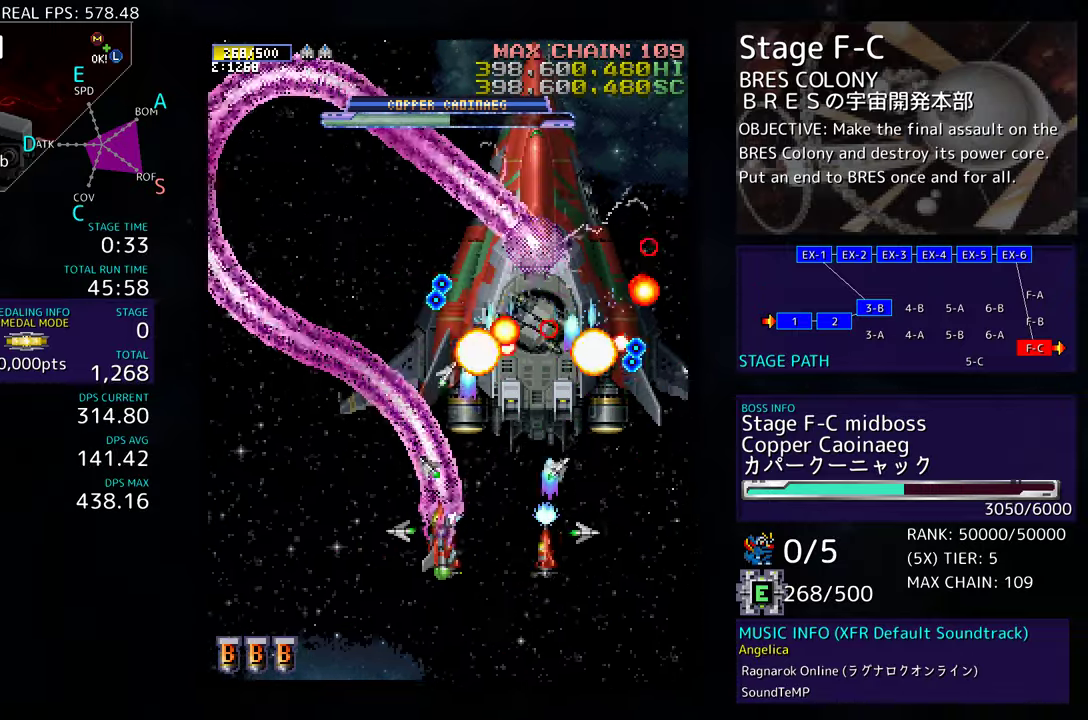
{"buttons": ["DPAD_UP"], "events": [[200, "DPAD_UP", "down"], [467, "DPAD_LEFT", "up"]]}
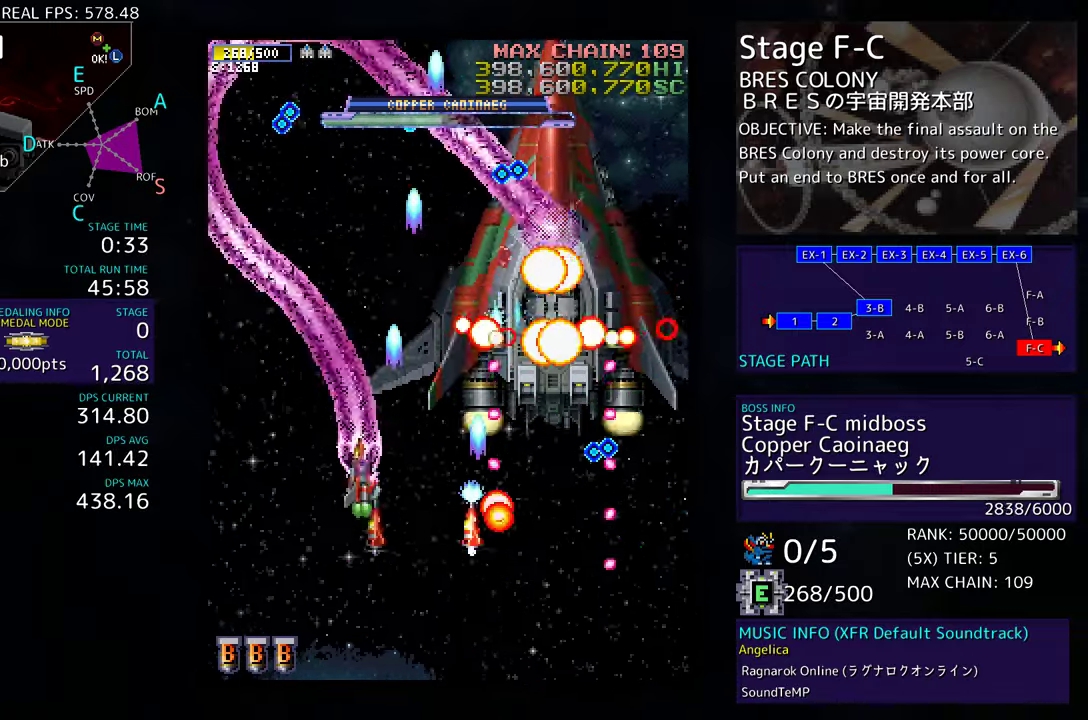
{"buttons": ["DPAD_DOWN", "DPAD_LEFT"], "events": [[217, "DPAD_LEFT", "down"], [450, "DPAD_UP", "up"], [467, "DPAD_DOWN", "down"]]}
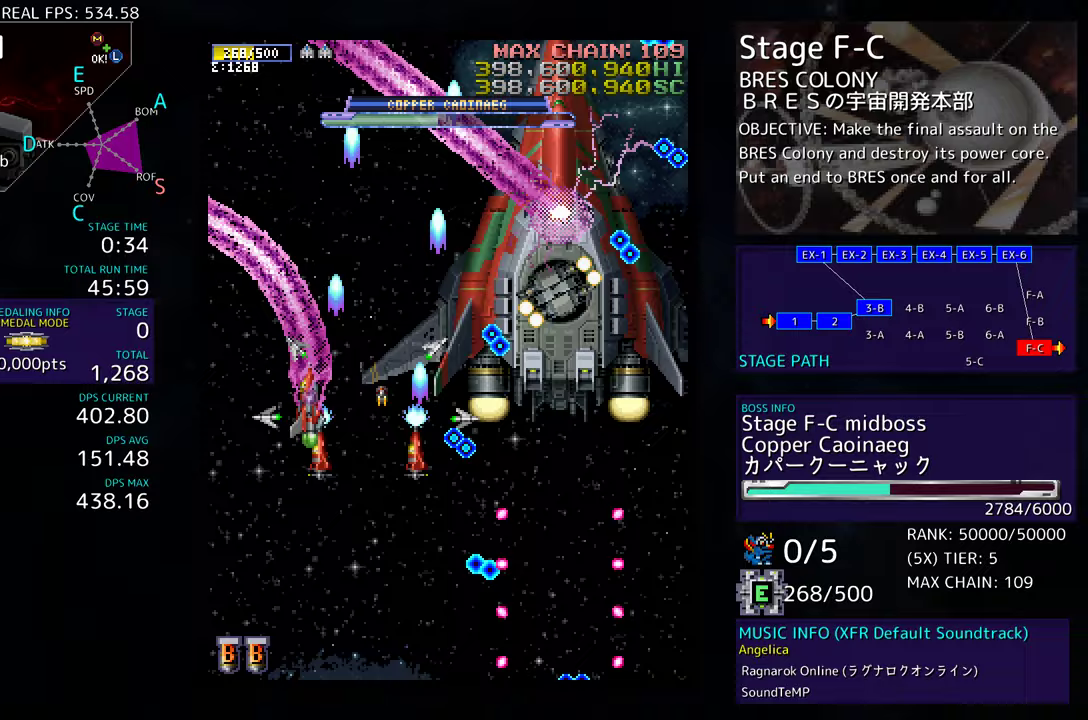
{"buttons": ["DPAD_DOWN", "DPAD_RIGHT"], "events": [[333, "DPAD_LEFT", "up"], [383, "DPAD_RIGHT", "down"]]}
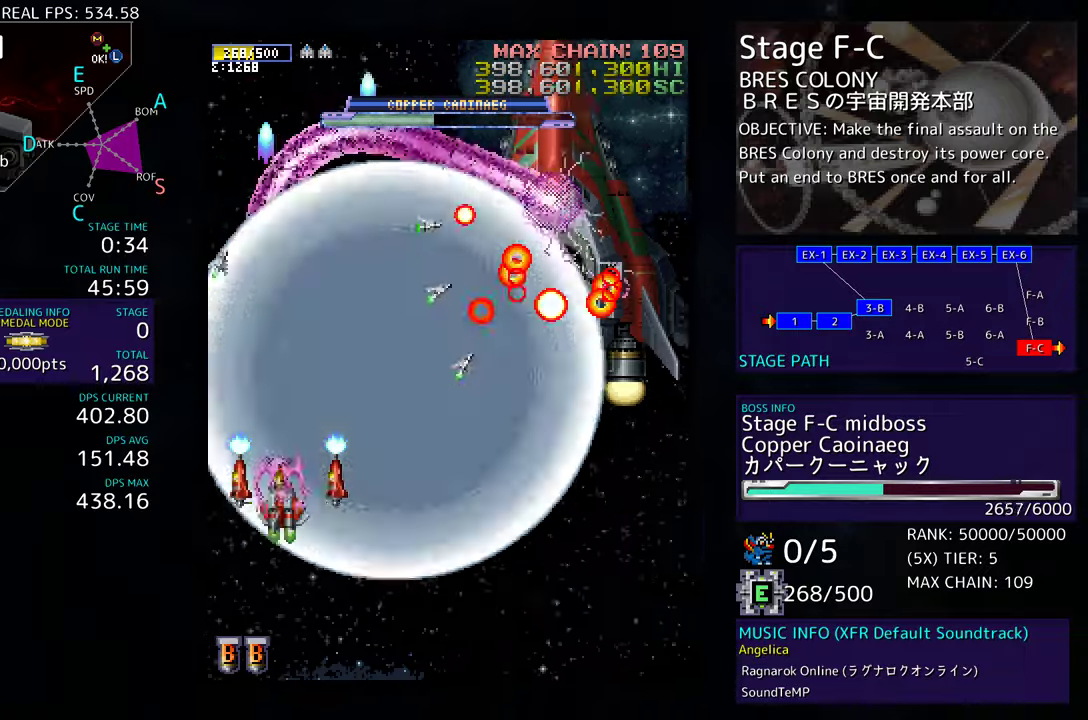
{"buttons": ["DPAD_UP", "DPAD_RIGHT"], "events": [[400, "DPAD_DOWN", "up"], [467, "DPAD_UP", "down"]]}
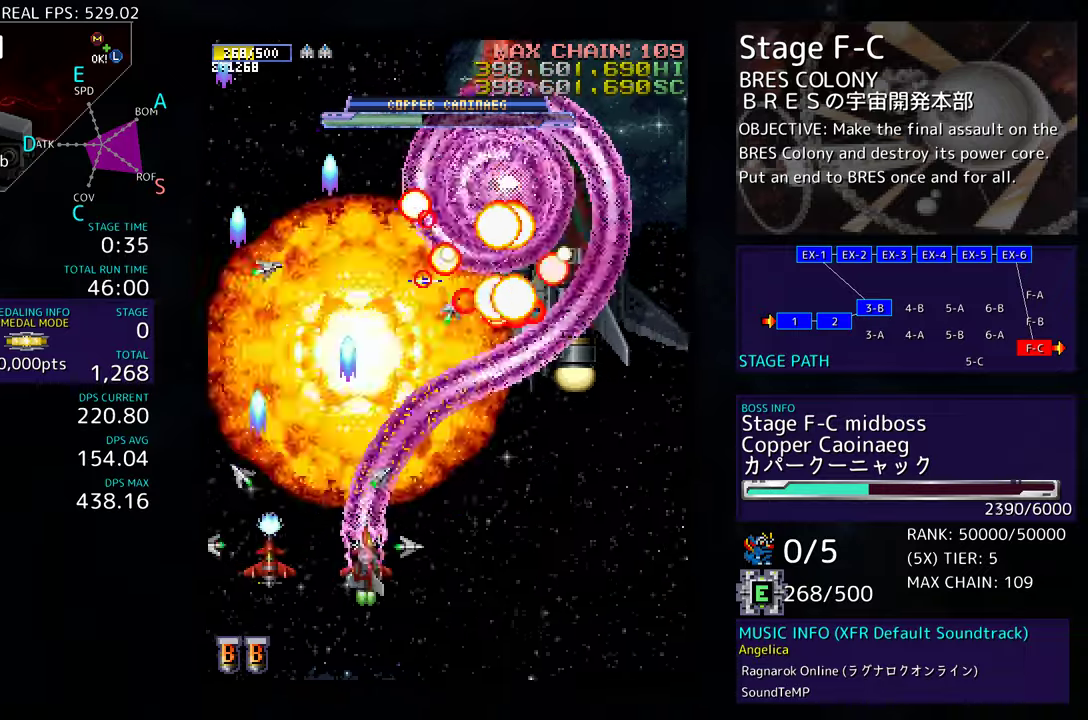
{"buttons": ["DPAD_RIGHT"], "events": [[67, "DPAD_UP", "up"]]}
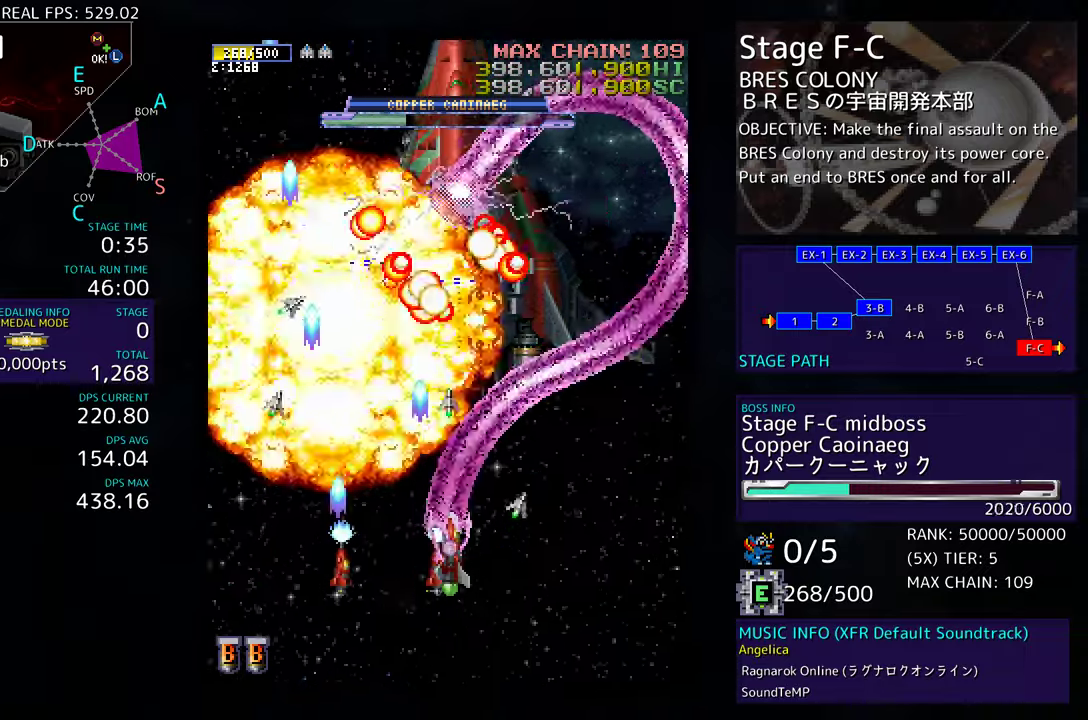
{"buttons": ["DPAD_DOWN", "DPAD_LEFT"], "events": [[33, "DPAD_DOWN", "down"], [167, "DPAD_RIGHT", "up"], [200, "DPAD_LEFT", "down"]]}
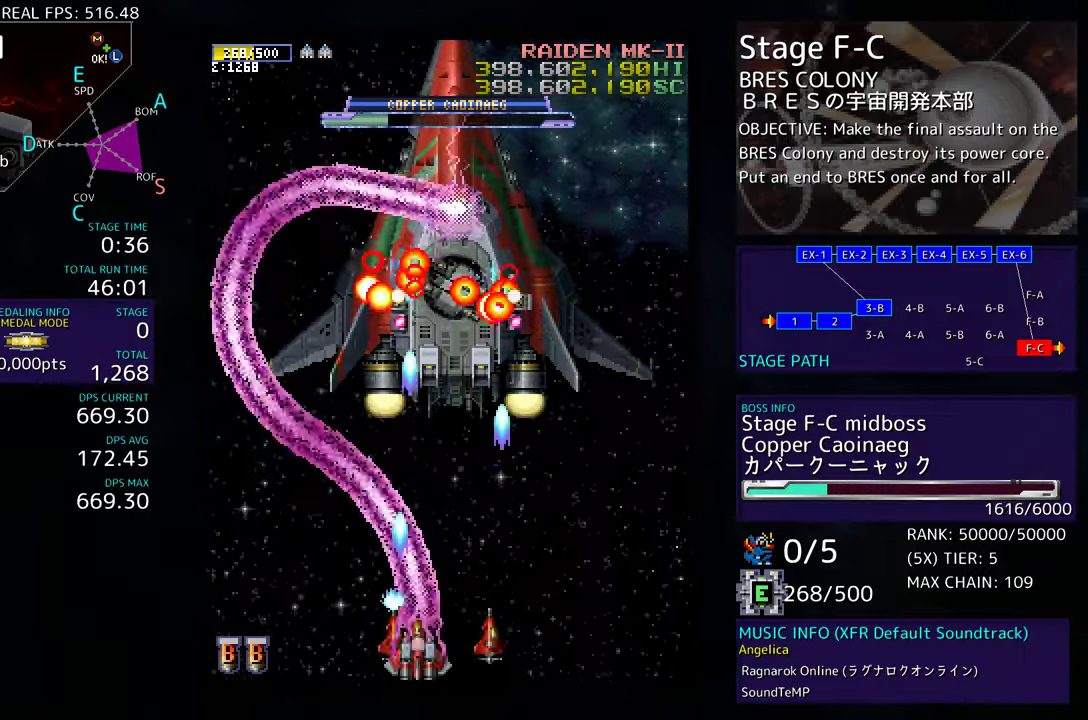
{"buttons": ["DPAD_LEFT"], "events": [[183, "DPAD_DOWN", "up"], [267, "DPAD_LEFT", "up"], [317, "DPAD_LEFT", "down"], [417, "DPAD_LEFT", "up"], [483, "DPAD_LEFT", "down"]]}
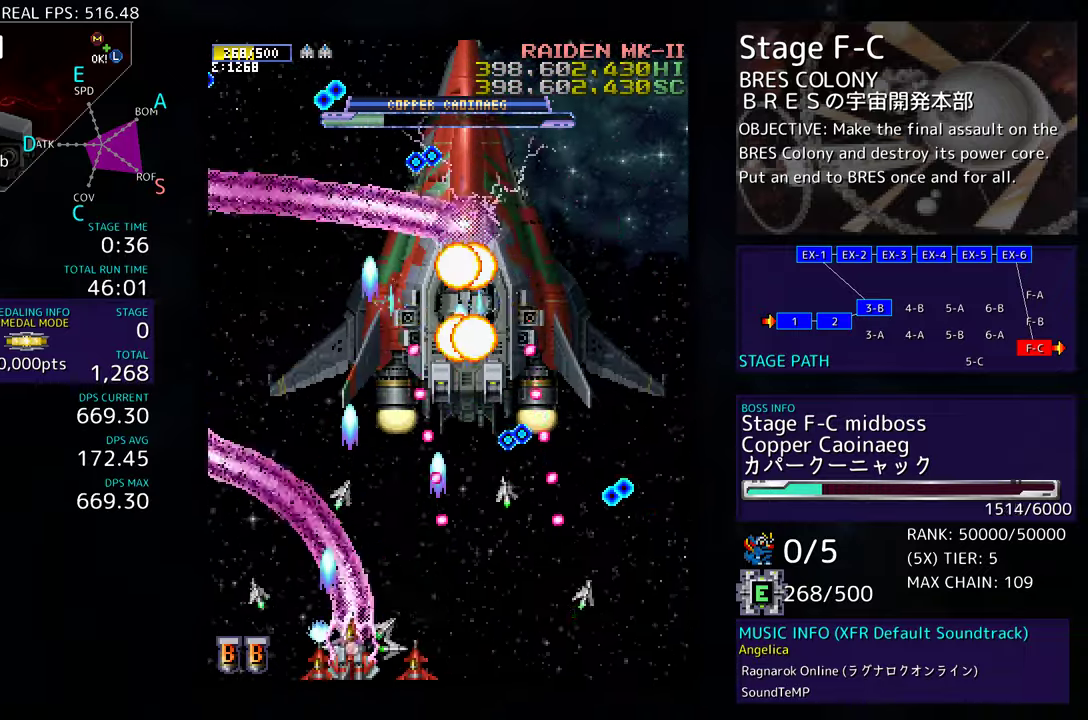
{"buttons": ["DPAD_UP", "DPAD_LEFT"], "events": [[167, "DPAD_UP", "down"]]}
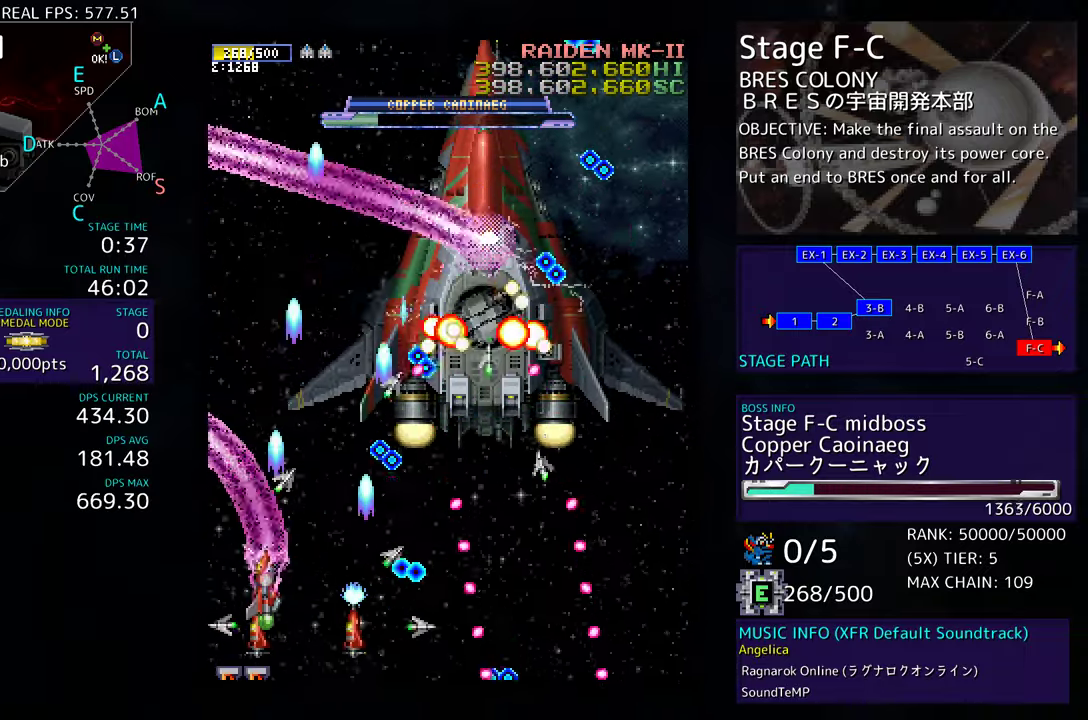
{"buttons": ["DPAD_DOWN", "DPAD_RIGHT"]}
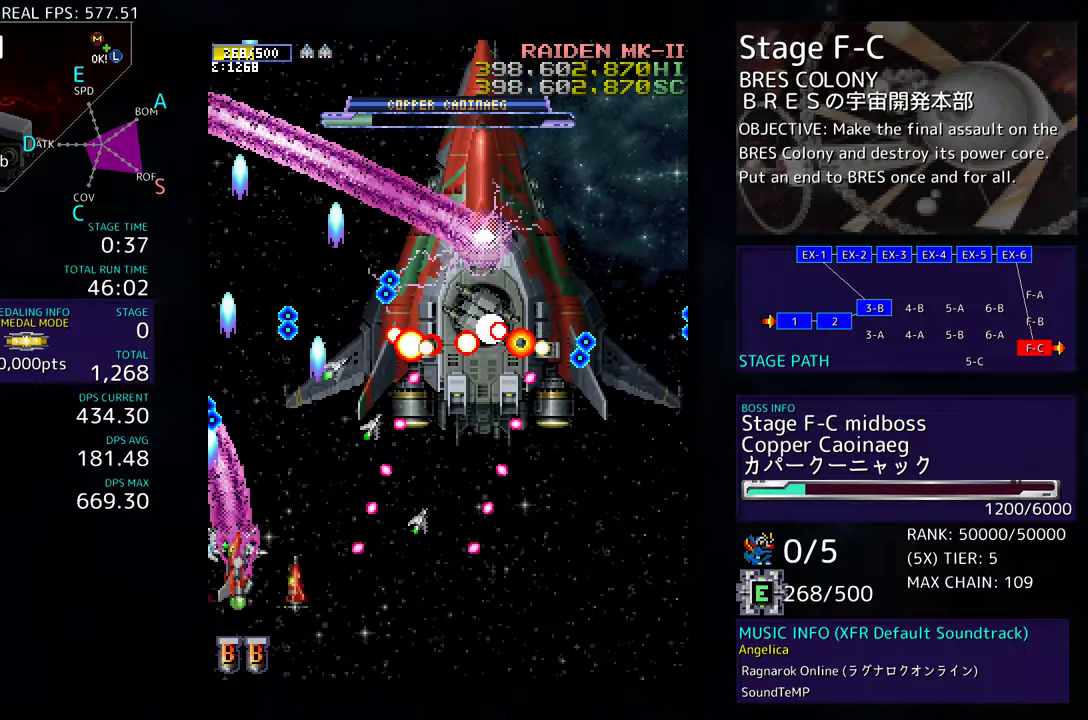
{"buttons": [], "events": [[133, "DPAD_RIGHT", "up"], [167, "DPAD_LEFT", "down"], [217, "DPAD_LEFT", "up"], [267, "DPAD_DOWN", "up"], [350, "DPAD_UP", "down"], [500, "DPAD_UP", "up"]]}
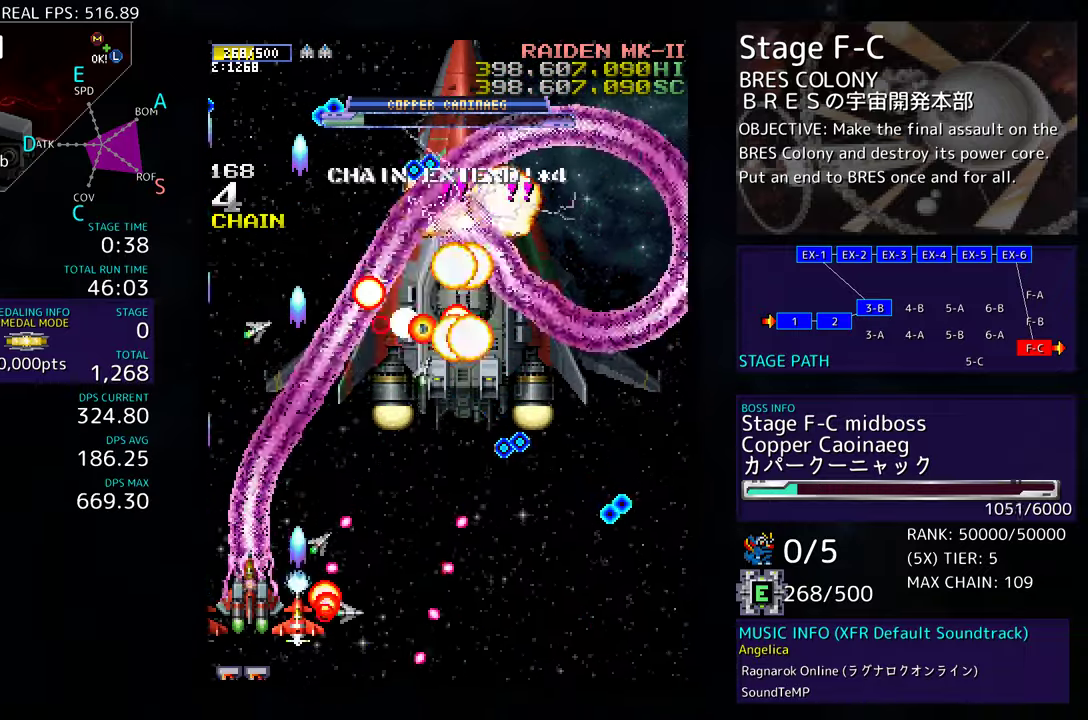
{"buttons": [], "events": [[150, "DPAD_UP", "down"], [250, "DPAD_LEFT", "down"], [267, "DPAD_UP", "up"], [283, "DPAD_DOWN", "down"], [283, "DPAD_LEFT", "up"], [467, "DPAD_DOWN", "up"]]}
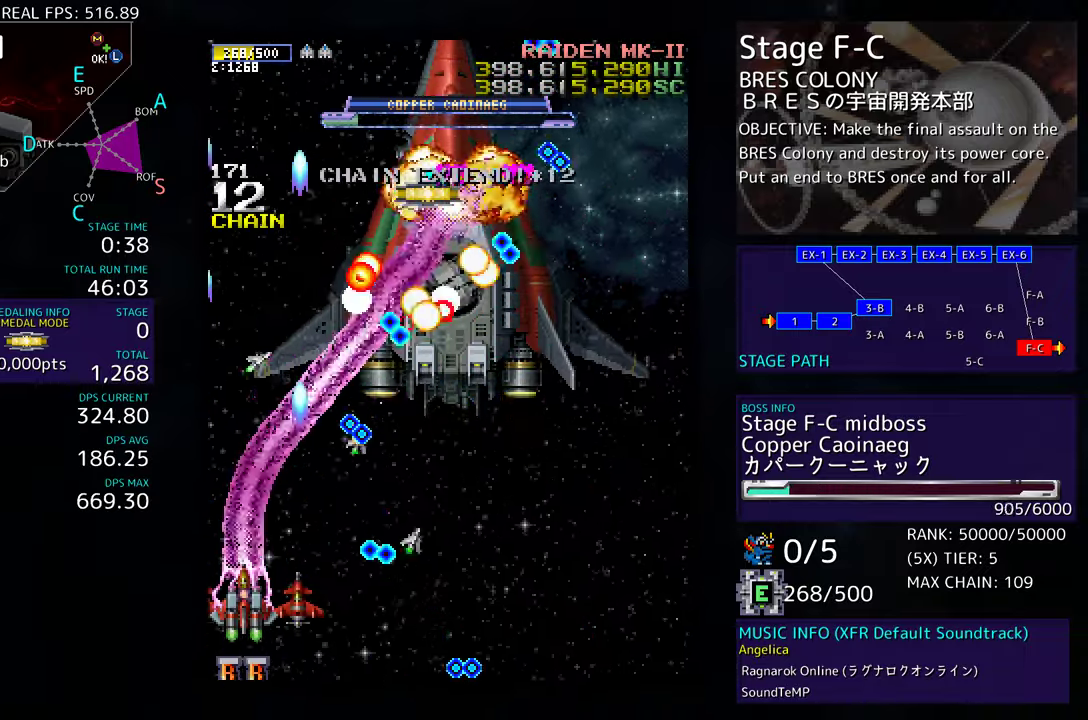
{"buttons": ["DPAD_RIGHT"], "events": [[117, "DPAD_DOWN", "down"], [117, "DPAD_RIGHT", "down"], [417, "DPAD_DOWN", "up"]]}
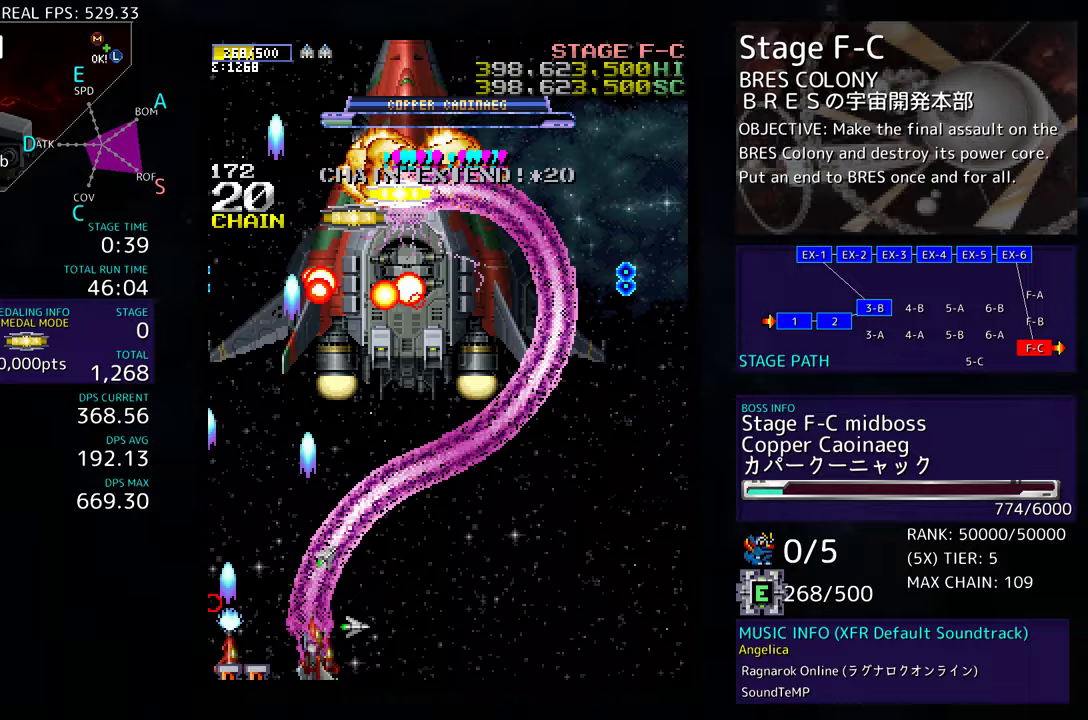
{"buttons": ["DPAD_RIGHT"], "events": [[83, "DPAD_UP", "down"], [317, "DPAD_UP", "up"]]}
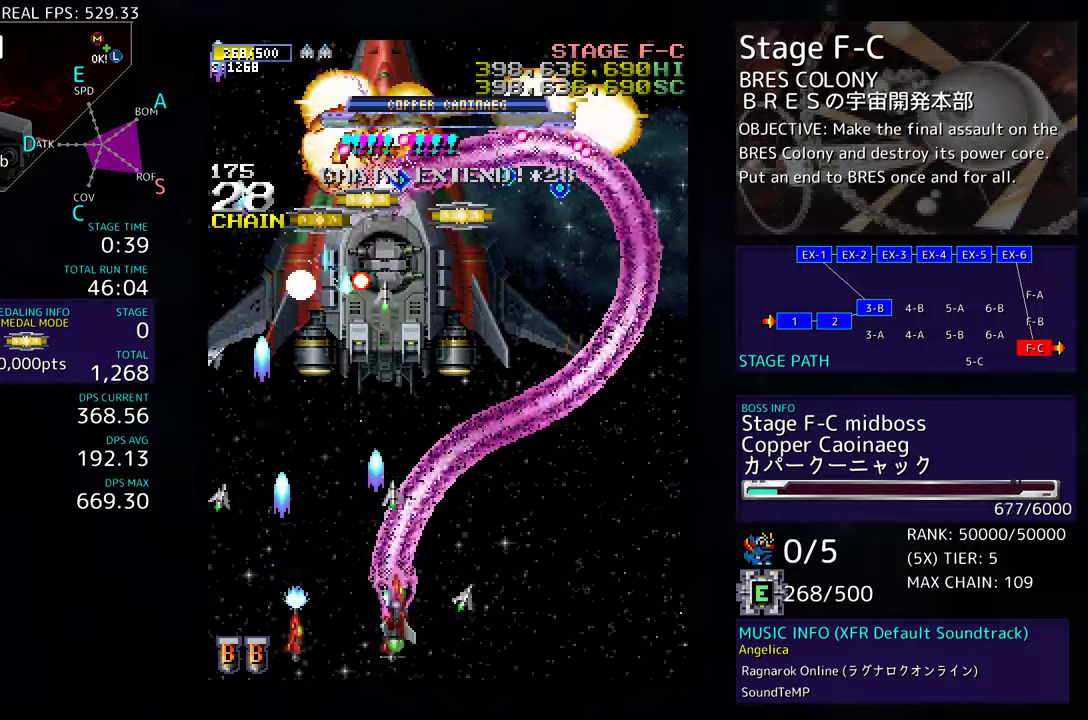
{"buttons": ["DPAD_RIGHT"], "events": [[33, "DPAD_DOWN", "down"], [217, "DPAD_DOWN", "up"], [217, "DPAD_RIGHT", "up"], [350, "DPAD_RIGHT", "down"], [400, "DPAD_DOWN", "down"], [500, "DPAD_DOWN", "up"]]}
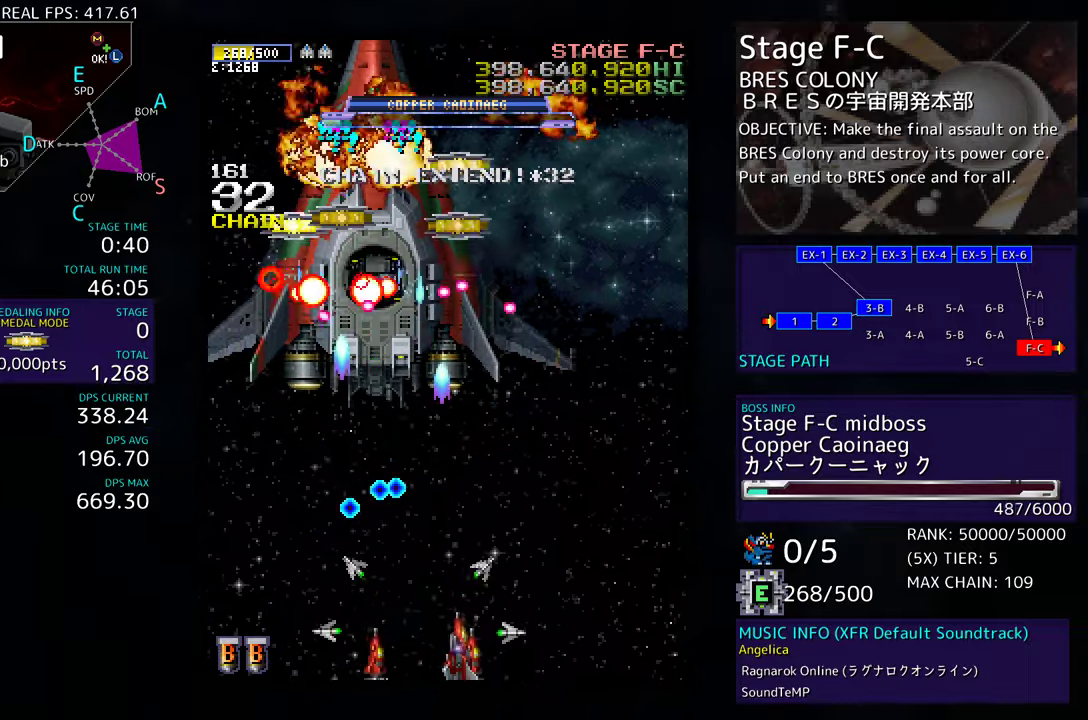
{"buttons": ["DPAD_RIGHT"], "events": [[17, "DPAD_RIGHT", "up"], [117, "DPAD_RIGHT", "down"], [150, "DPAD_DOWN", "down"], [267, "DPAD_DOWN", "up"], [283, "DPAD_RIGHT", "up"], [483, "DPAD_RIGHT", "down"]]}
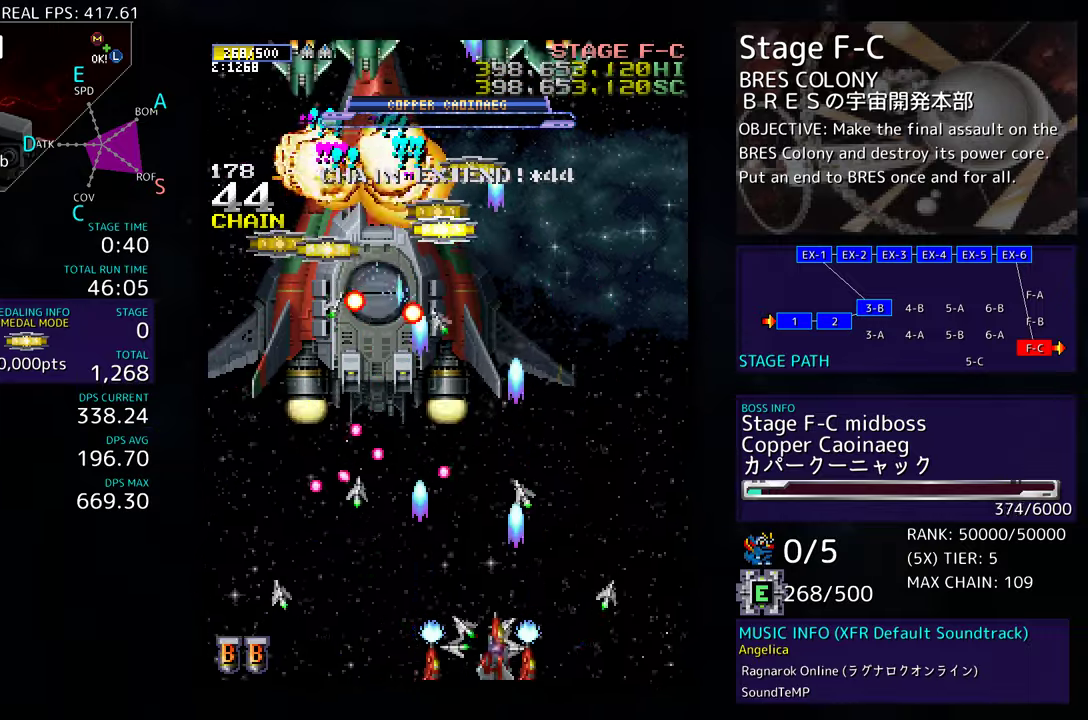
{"buttons": ["DPAD_UP", "DPAD_LEFT"], "events": [[150, "DPAD_UP", "down"], [300, "DPAD_RIGHT", "up"], [417, "DPAD_LEFT", "down"]]}
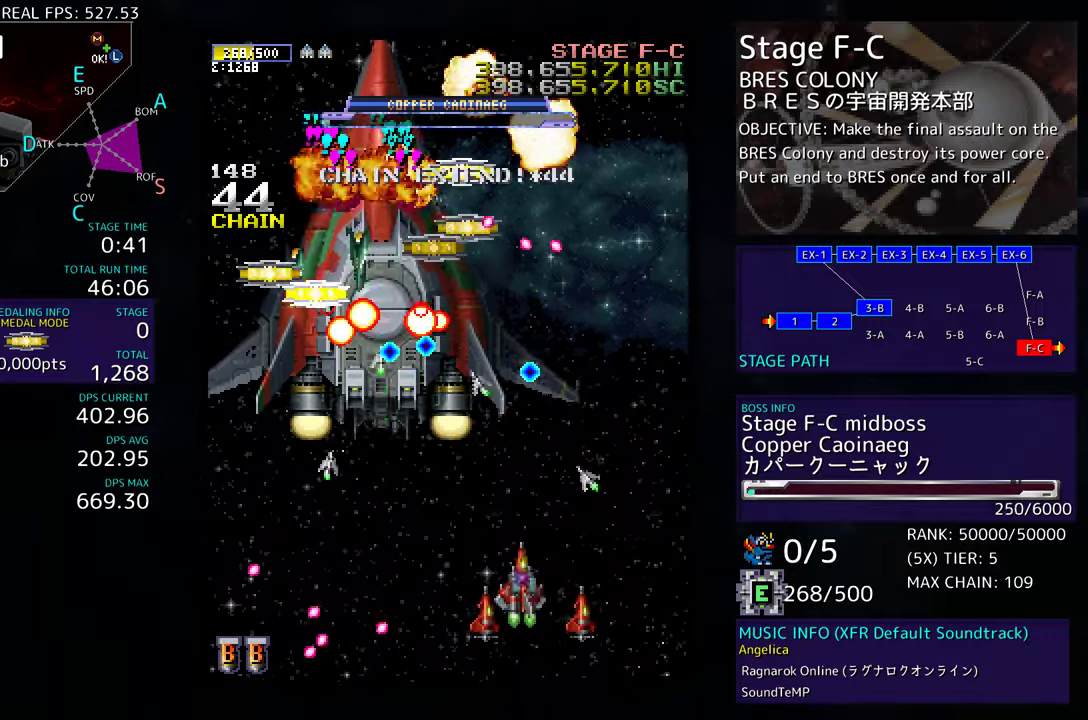
{"buttons": ["DPAD_DOWN", "DPAD_LEFT"], "events": [[33, "DPAD_UP", "up"], [50, "DPAD_DOWN", "down"]]}
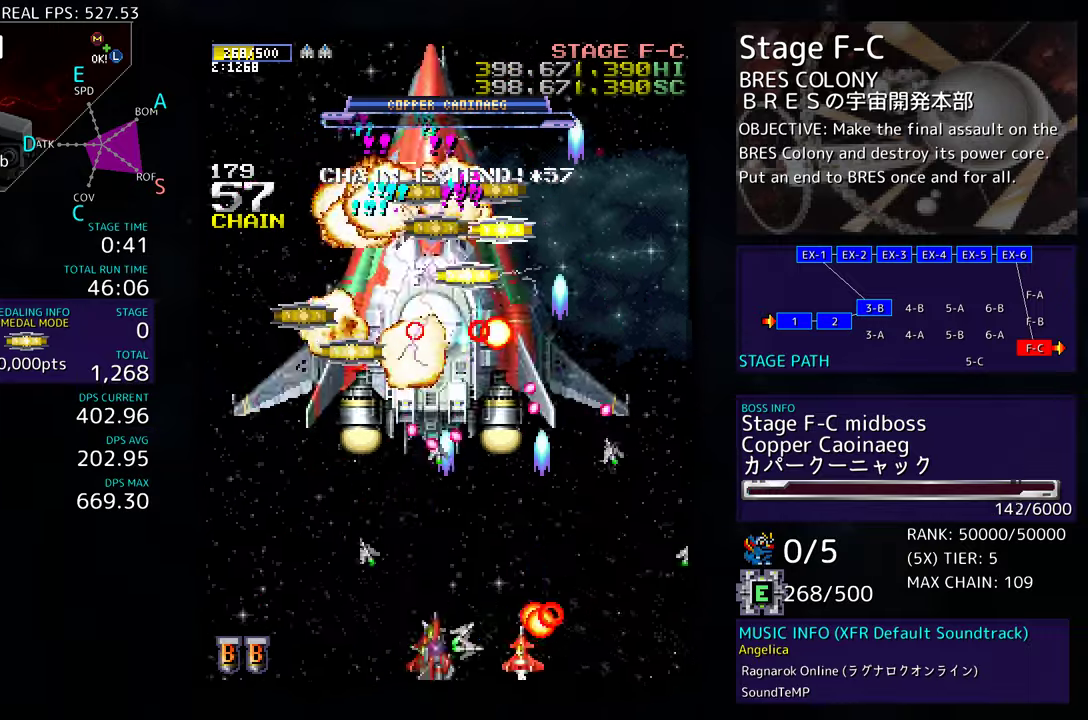
{"buttons": ["DPAD_RIGHT"], "events": [[100, "DPAD_DOWN", "up"], [483, "DPAD_LEFT", "up"], [483, "DPAD_RIGHT", "down"]]}
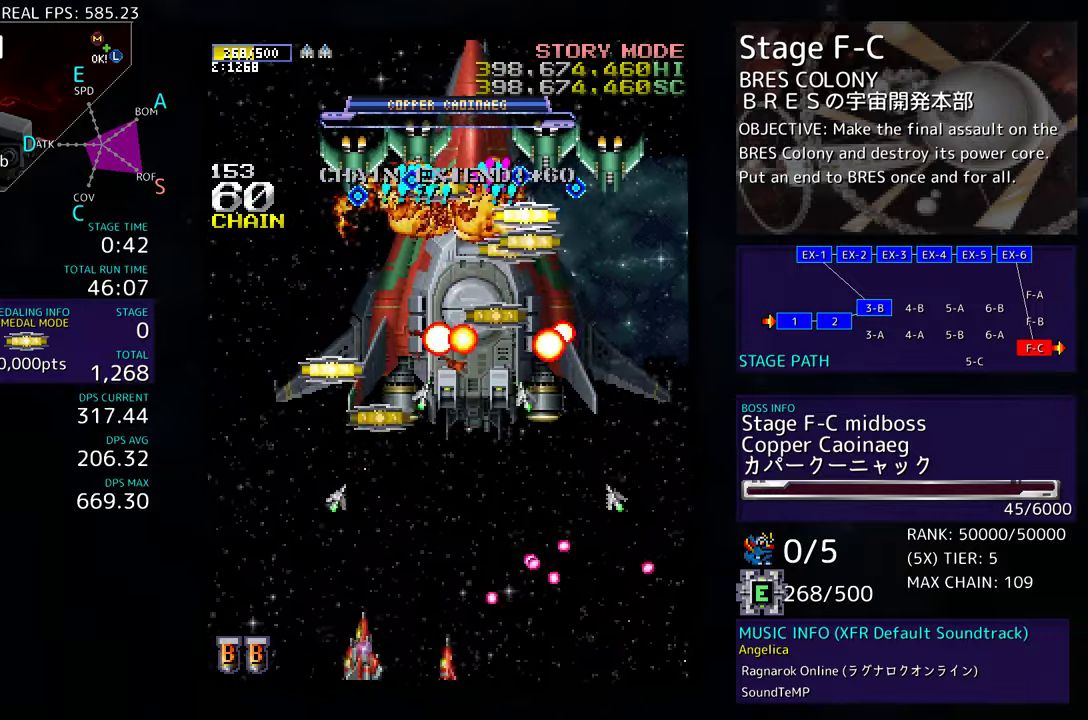
{"buttons": ["DPAD_LEFT"], "events": [[17, "DPAD_DOWN", "down"], [267, "DPAD_RIGHT", "up"], [283, "DPAD_LEFT", "down"], [300, "DPAD_DOWN", "up"], [417, "DPAD_DOWN", "down"], [500, "DPAD_DOWN", "up"]]}
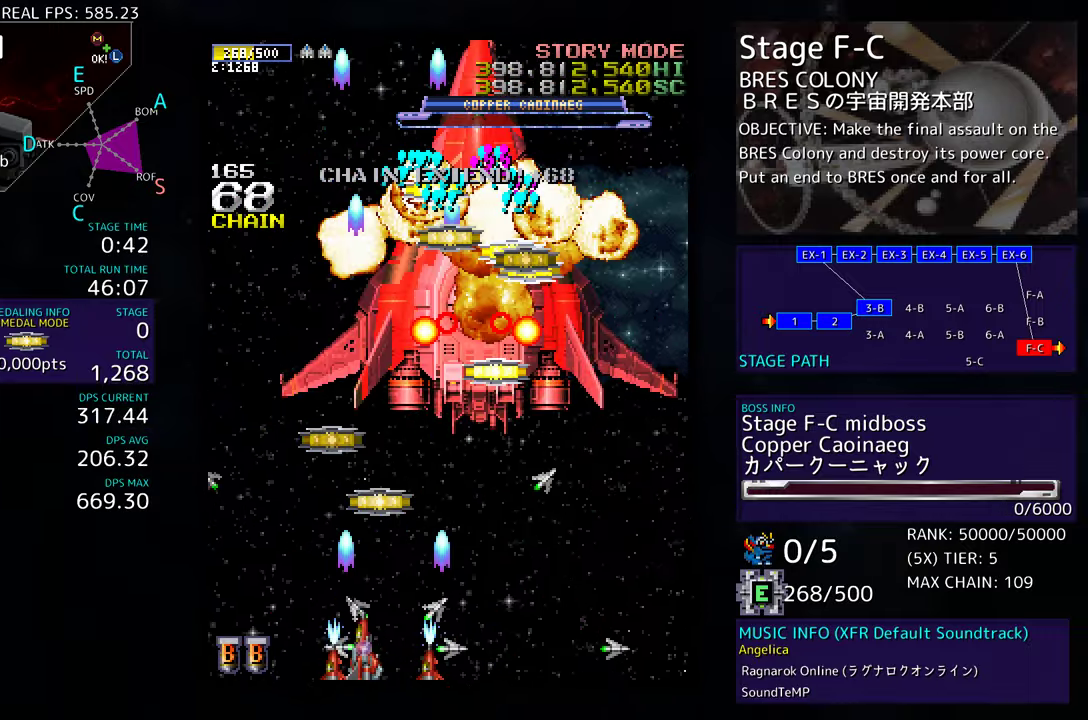
{"buttons": ["DPAD_UP"], "events": [[150, "DPAD_UP", "down"], [167, "DPAD_LEFT", "up"], [217, "DPAD_RIGHT", "down"], [250, "DPAD_UP", "up"], [333, "DPAD_UP", "down"], [350, "DPAD_RIGHT", "up"]]}
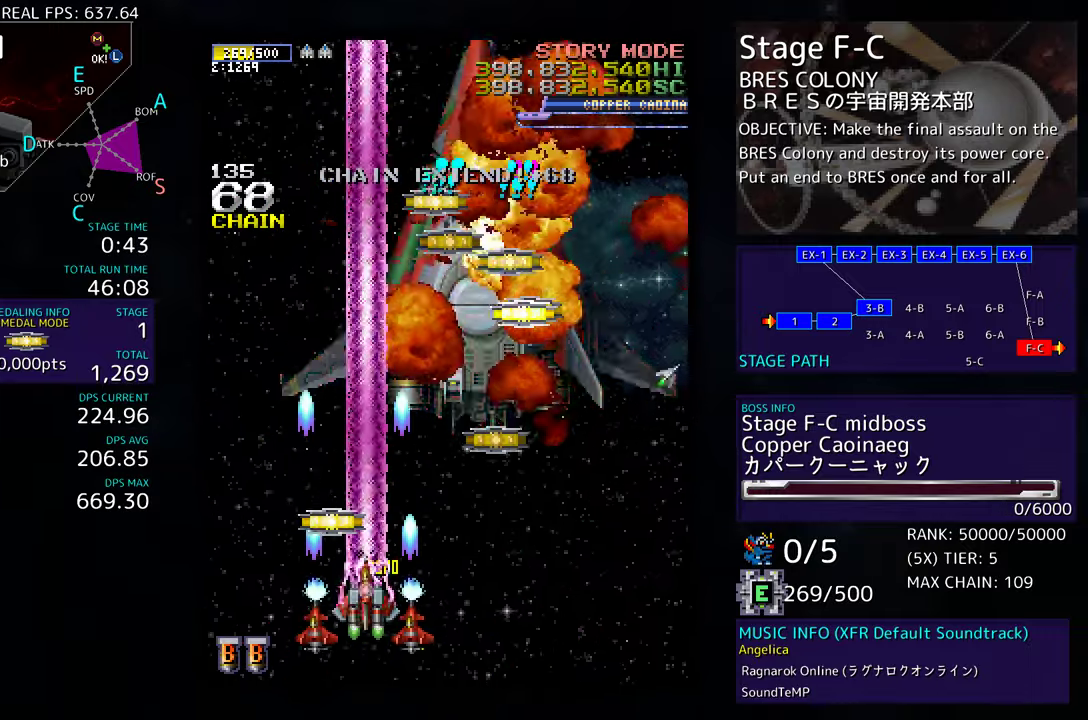
{"buttons": ["DPAD_UP", "DPAD_RIGHT"], "events": [[67, "DPAD_RIGHT", "down"], [150, "DPAD_UP", "up"], [317, "DPAD_UP", "down"]]}
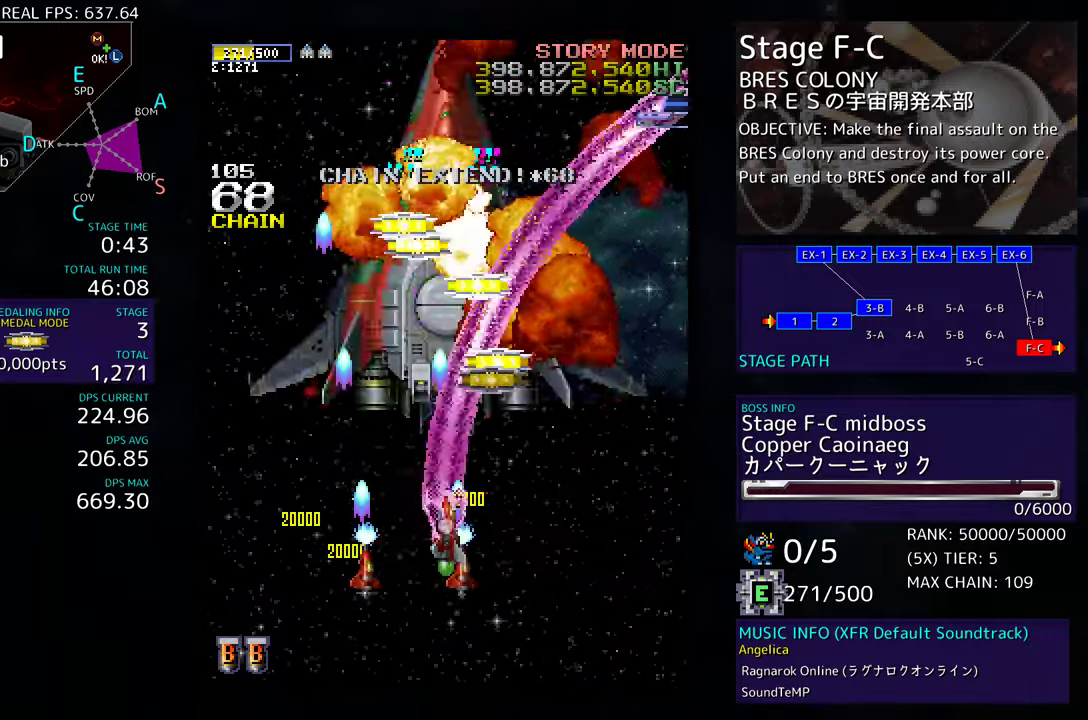
{"buttons": ["DPAD_UP"], "events": [[250, "DPAD_RIGHT", "up"]]}
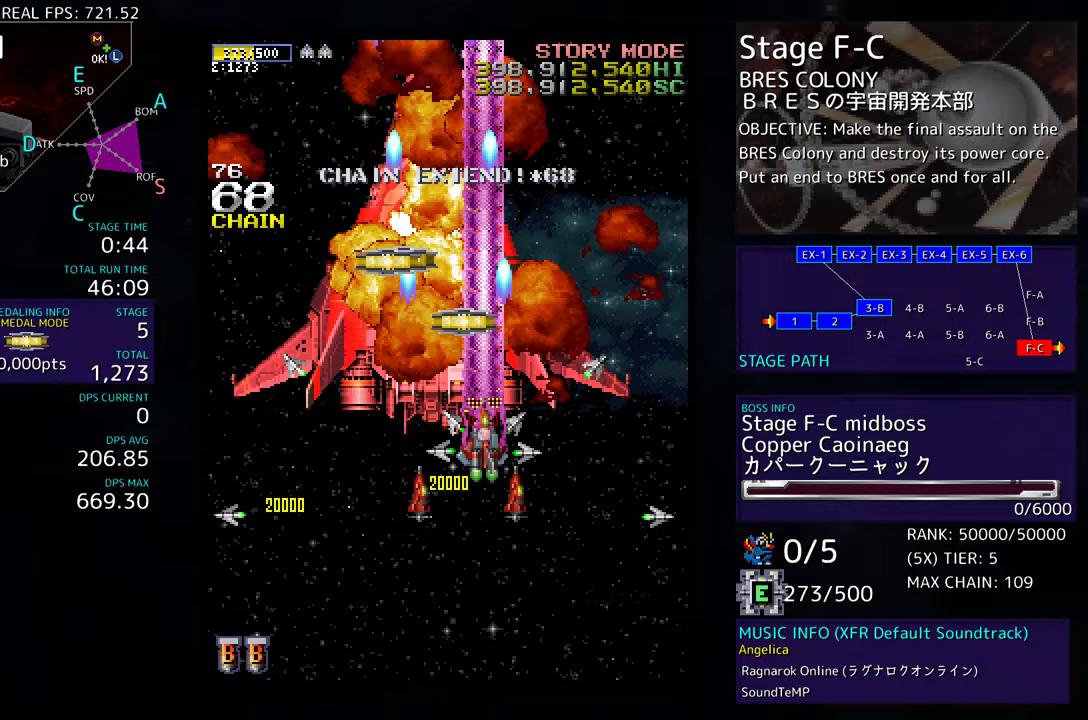
{"buttons": ["DPAD_UP", "DPAD_LEFT"], "events": [[333, "DPAD_LEFT", "down"]]}
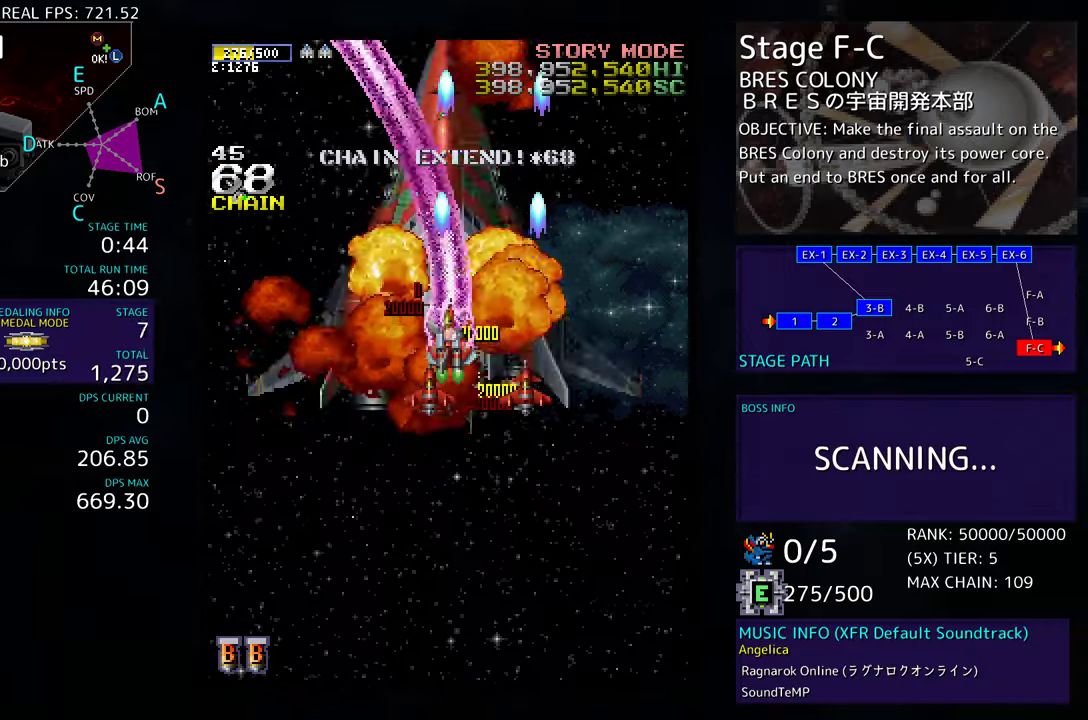
{"buttons": ["DPAD_DOWN"], "events": [[133, "DPAD_LEFT", "up"], [150, "DPAD_DOWN", "down"], [150, "DPAD_RIGHT", "down"], [150, "DPAD_UP", "up"], [267, "DPAD_RIGHT", "up"]]}
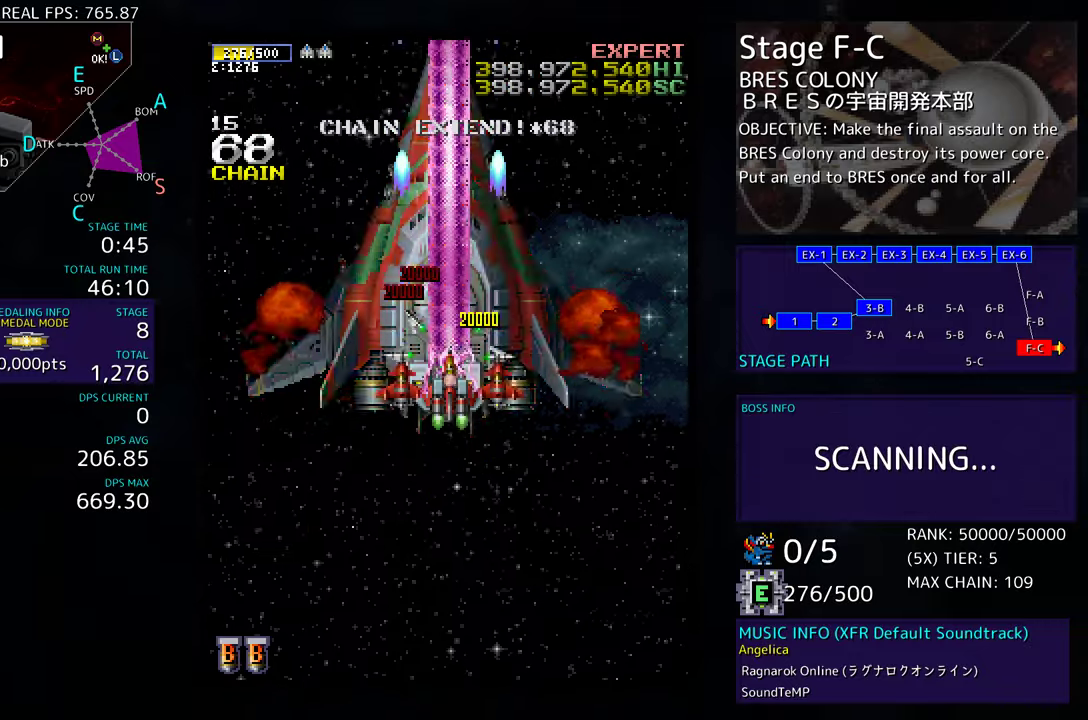
{"buttons": ["DPAD_DOWN", "DPAD_RIGHT"], "events": [[250, "DPAD_RIGHT", "down"]]}
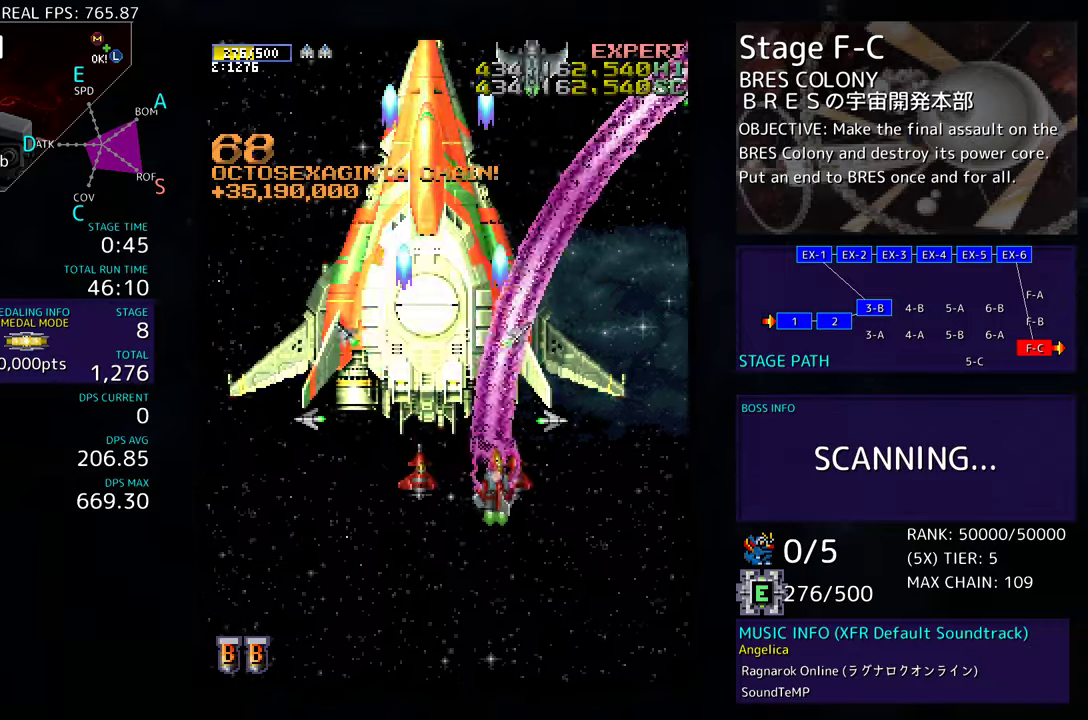
{"buttons": ["DPAD_DOWN", "DPAD_LEFT"], "events": [[250, "DPAD_RIGHT", "up"], [383, "DPAD_LEFT", "down"]]}
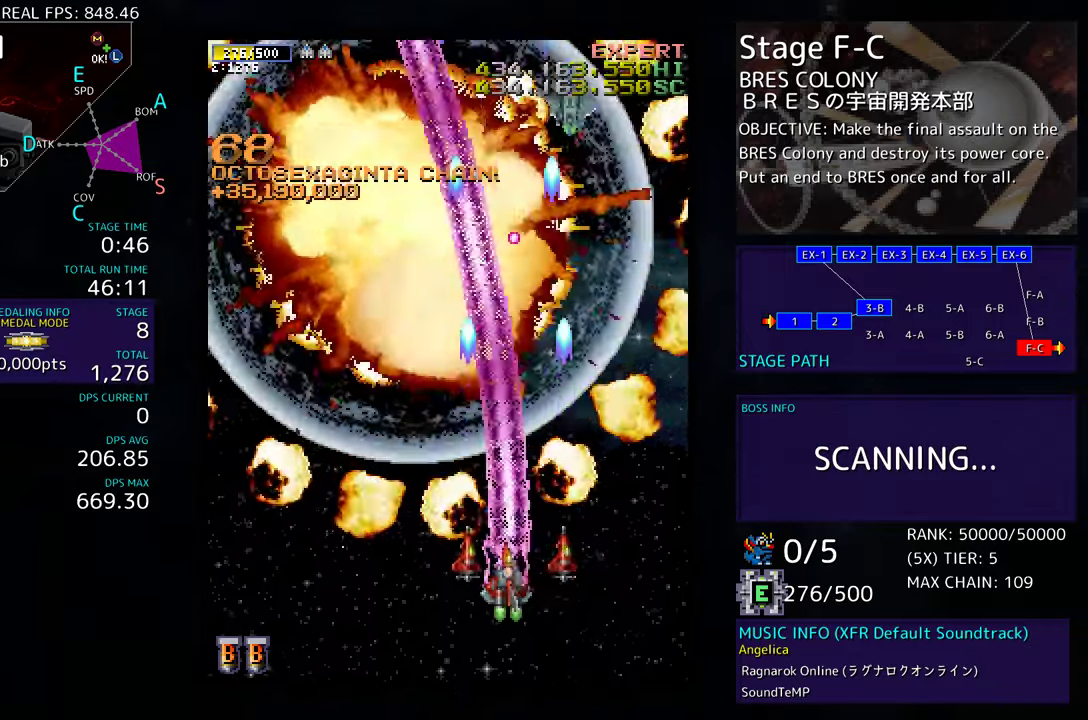
{"buttons": ["DPAD_DOWN"], "events": [[117, "DPAD_LEFT", "up"], [150, "DPAD_DOWN", "up"], [500, "DPAD_DOWN", "down"]]}